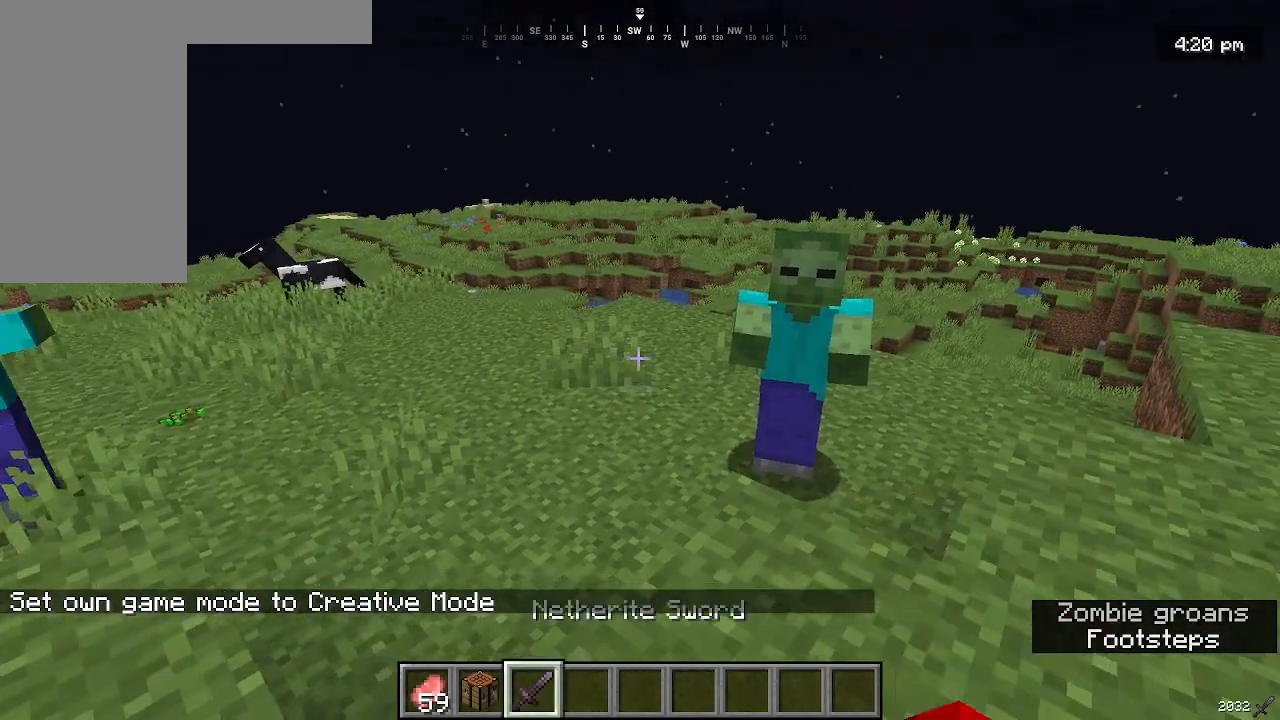
Gameplay with keyboard and mouse; each line is a JSON object with the keys and mouse buttons held at the frame after it. "events" lists presses ("down") and releases ("up") of "a", "d", "s", "w", "mouse_left" and "mouse_right" between this image and that frame as [ms after this image, input, new state], when the widget could be followed in between. "mouse_left", "mouse_right" = the "left", "right" buttons of the "mouse" list. No other keys are recorded. Fast repeated clicks can show as one long hold. Mouse movement is not recorded.
{"keys": ["w"], "mouse": [], "events": [[400, "w", "down"]]}
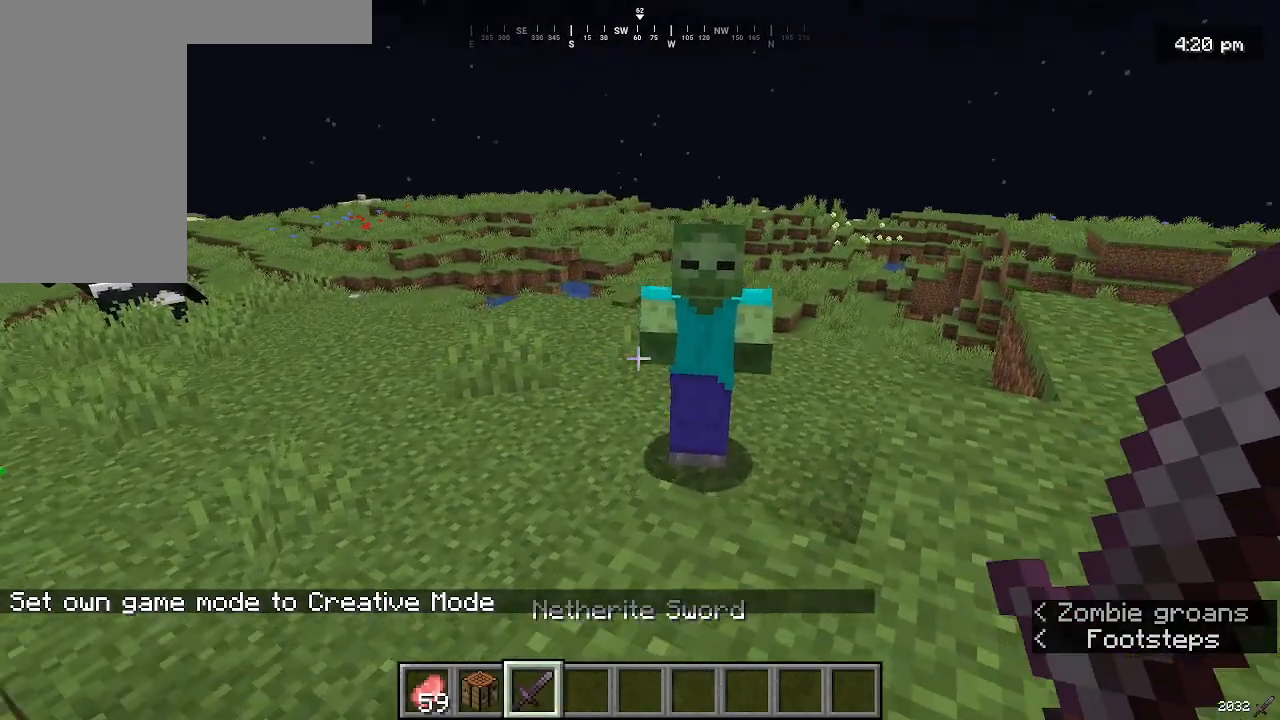
{"keys": [], "mouse": [], "events": [[467, "w", "up"]]}
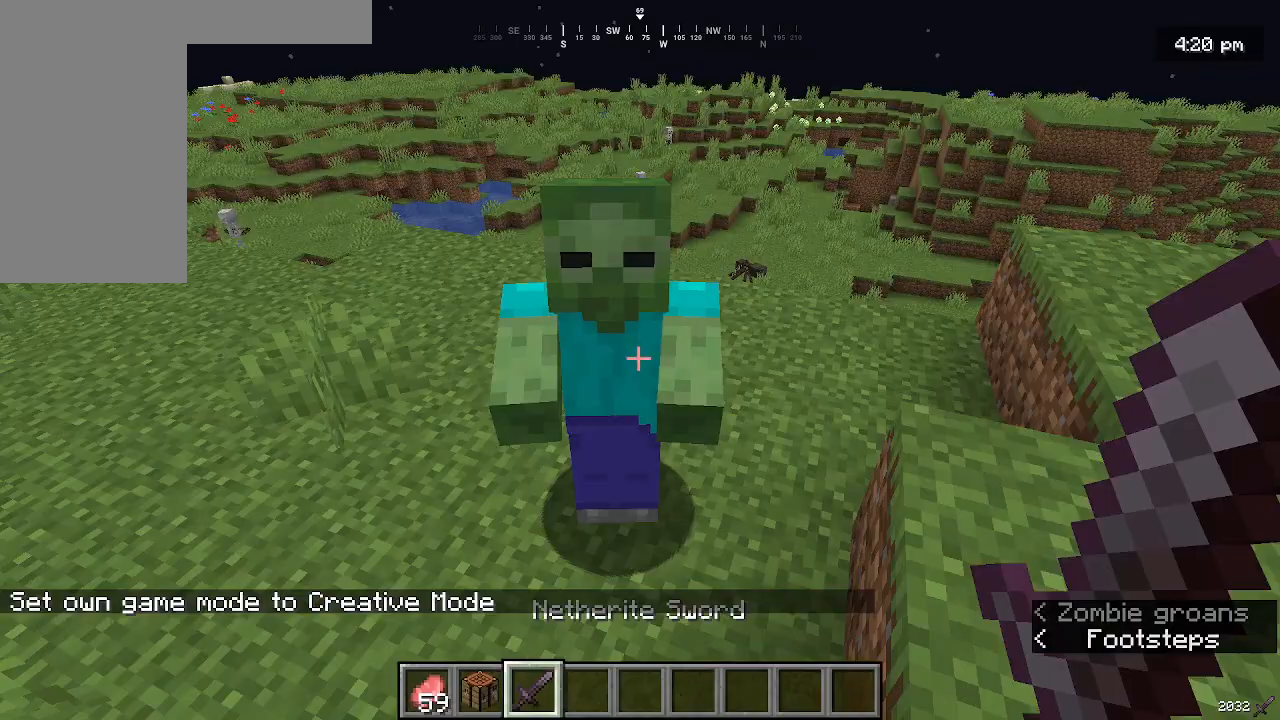
{"keys": [], "mouse": [], "events": []}
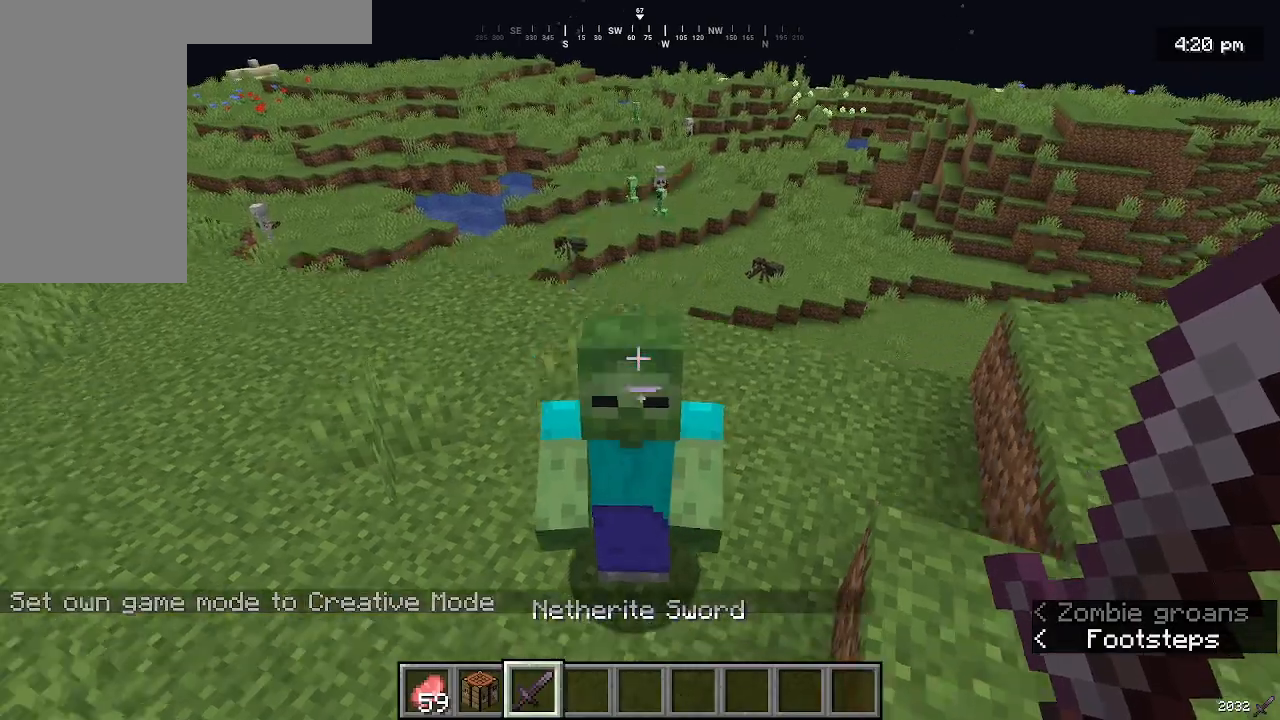
{"keys": [], "mouse": ["left", "right"], "events": [[400, "mouse_left", "down"], [433, "mouse_right", "down"]]}
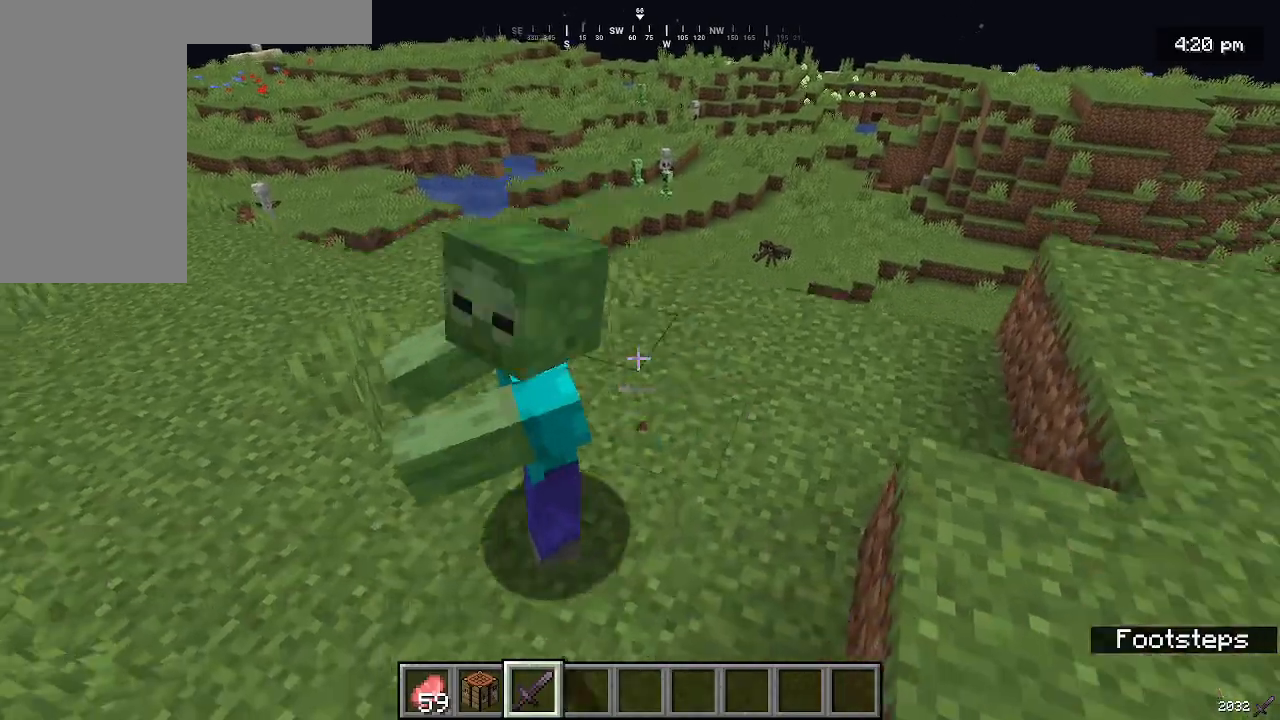
{"keys": [], "mouse": ["left"], "events": [[67, "mouse_right", "up"], [100, "mouse_left", "up"], [467, "mouse_left", "down"]]}
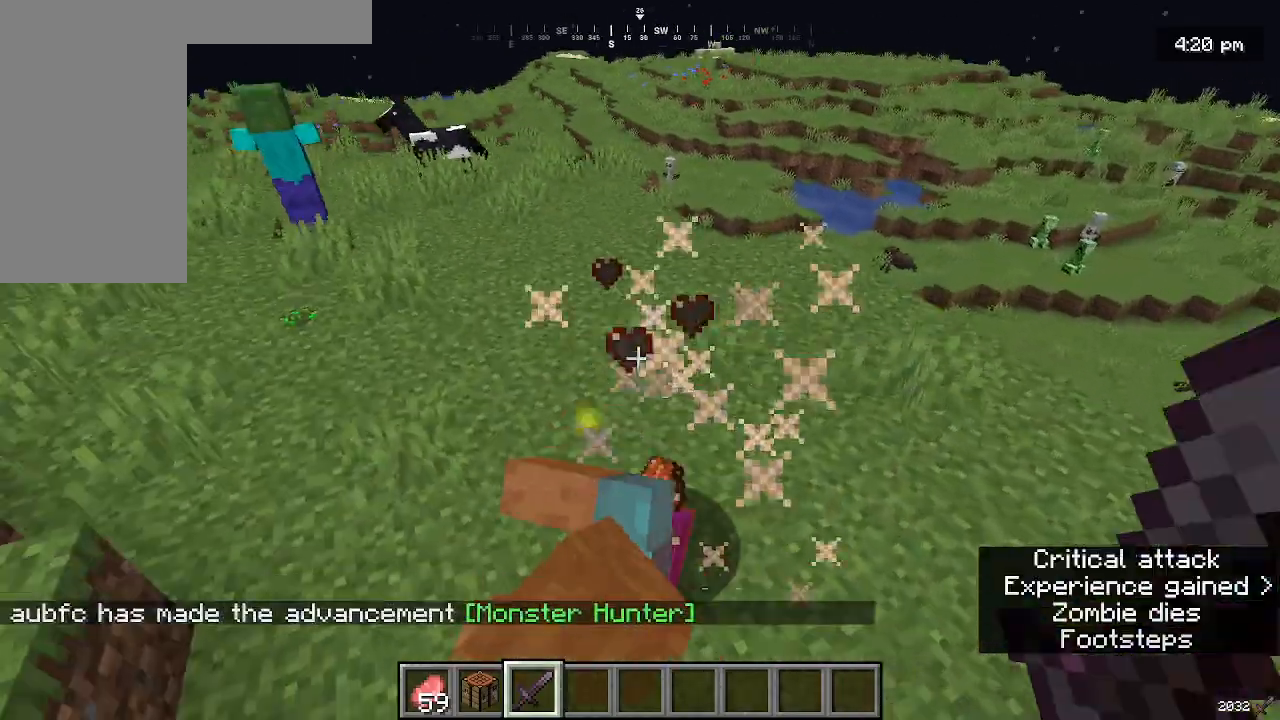
{"keys": [], "mouse": [], "events": [[233, "mouse_left", "up"]]}
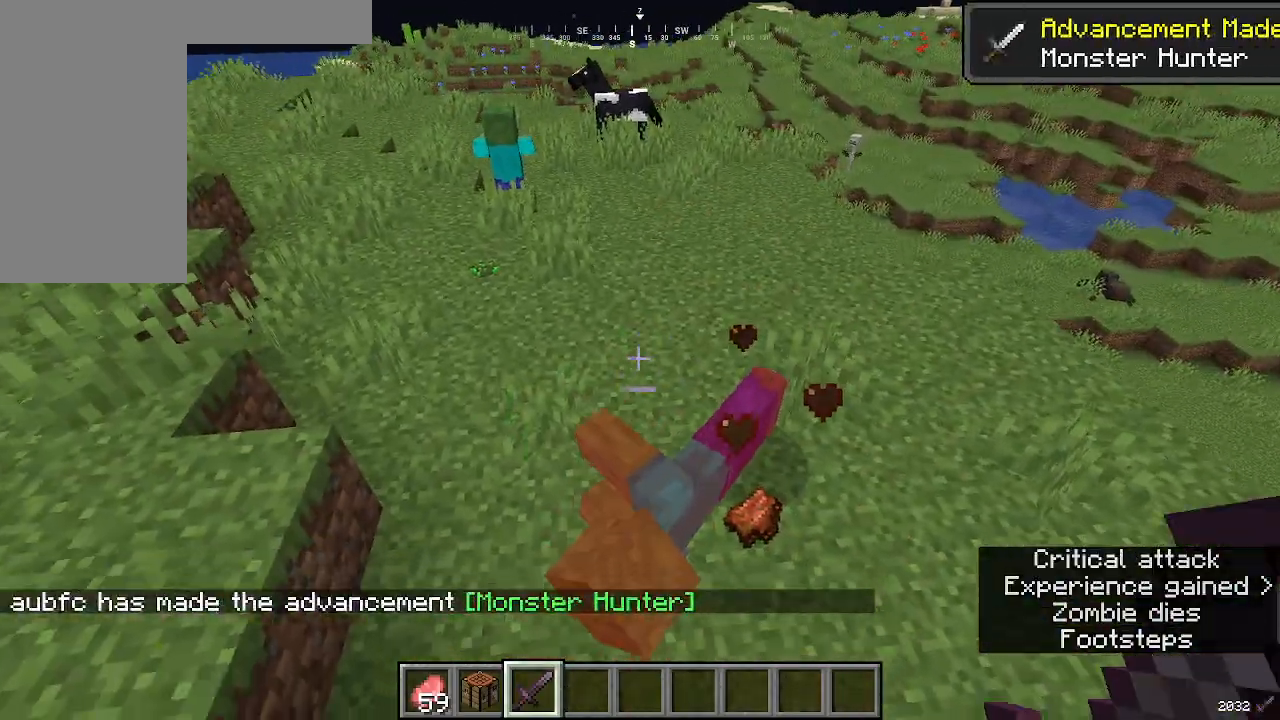
{"keys": ["w"], "mouse": [], "events": [[300, "w", "down"]]}
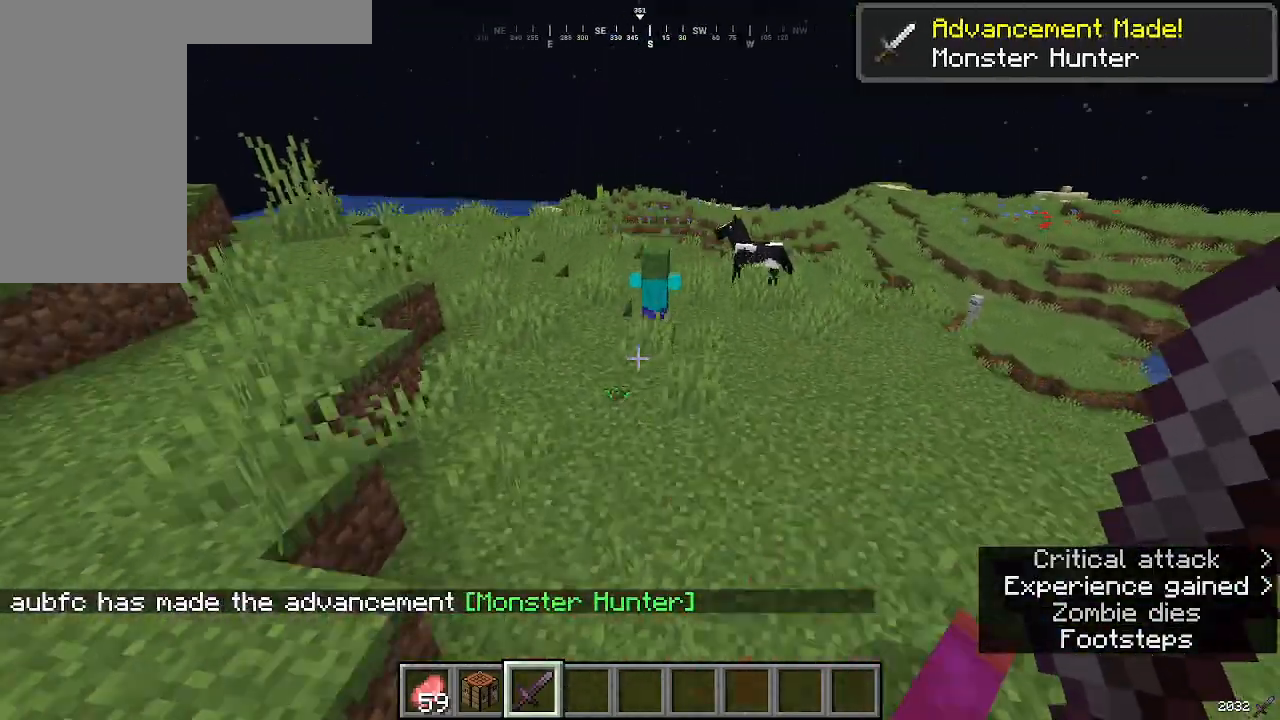
{"keys": ["w"], "mouse": [], "events": []}
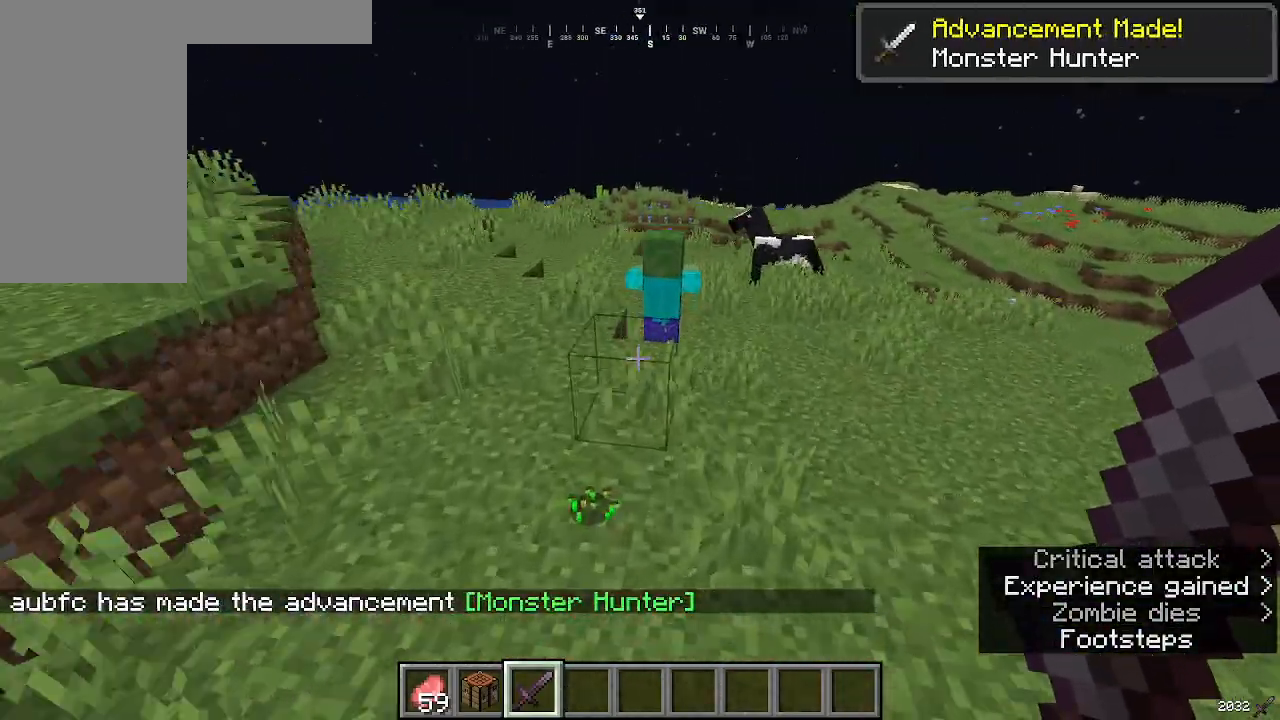
{"keys": [], "mouse": [], "events": [[267, "w", "up"]]}
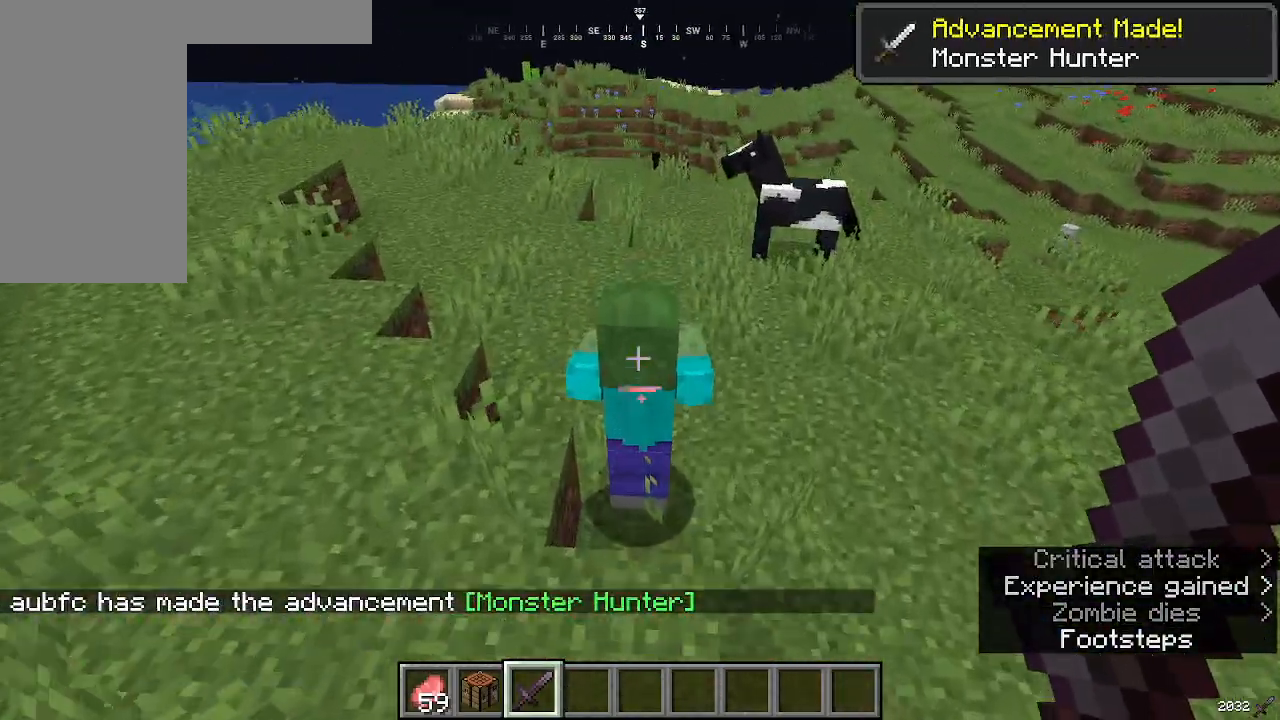
{"keys": [], "mouse": [], "events": []}
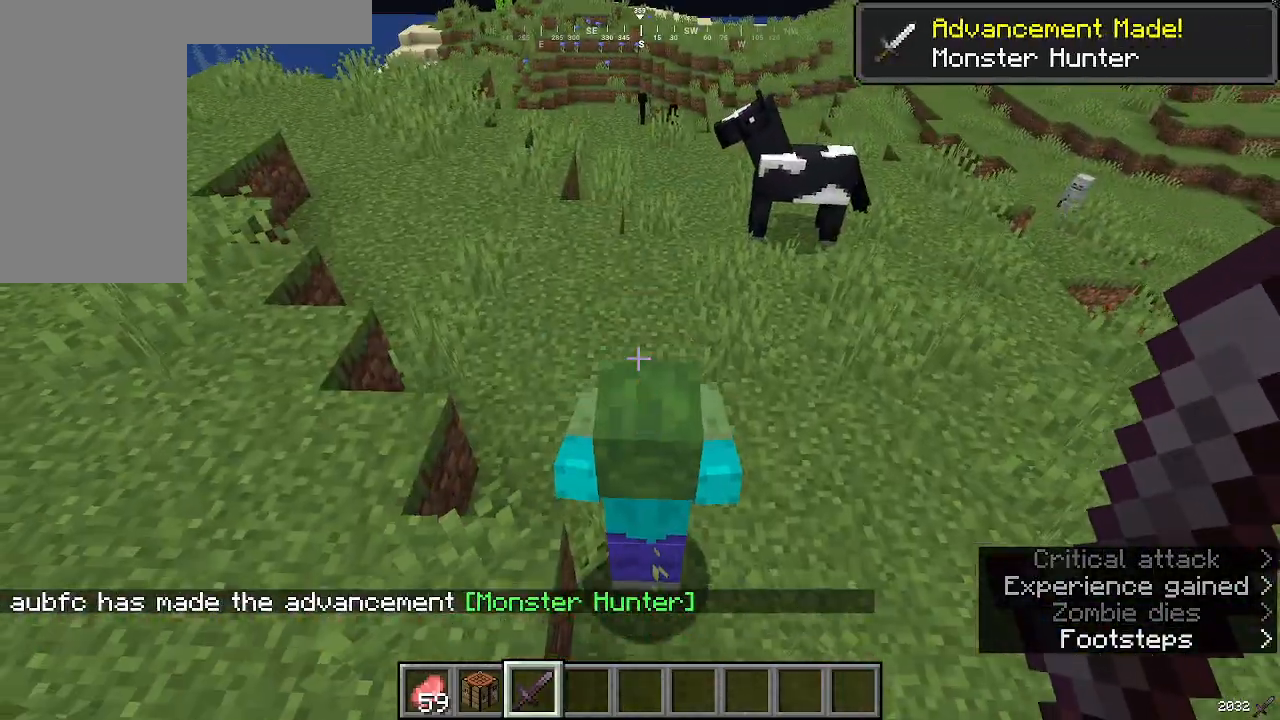
{"keys": [], "mouse": [], "events": [[200, "mouse_left", "down"], [467, "mouse_left", "up"]]}
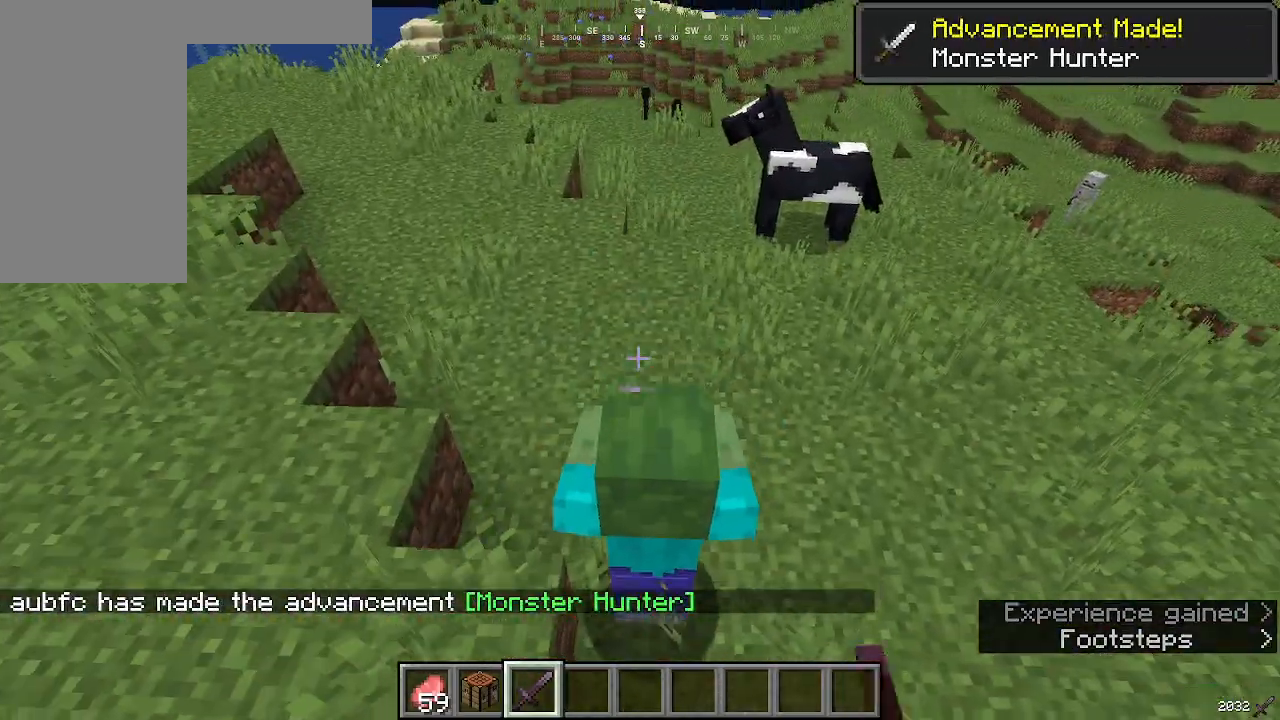
{"keys": [], "mouse": [], "events": []}
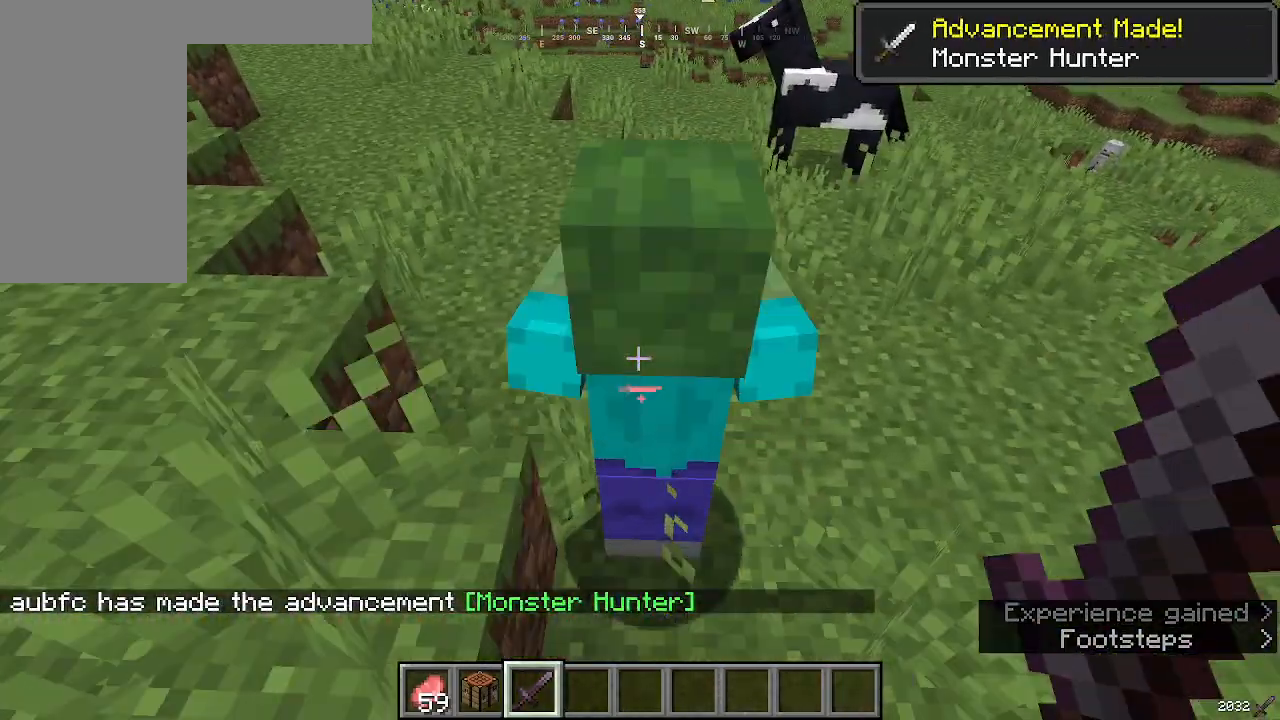
{"keys": [], "mouse": [], "events": []}
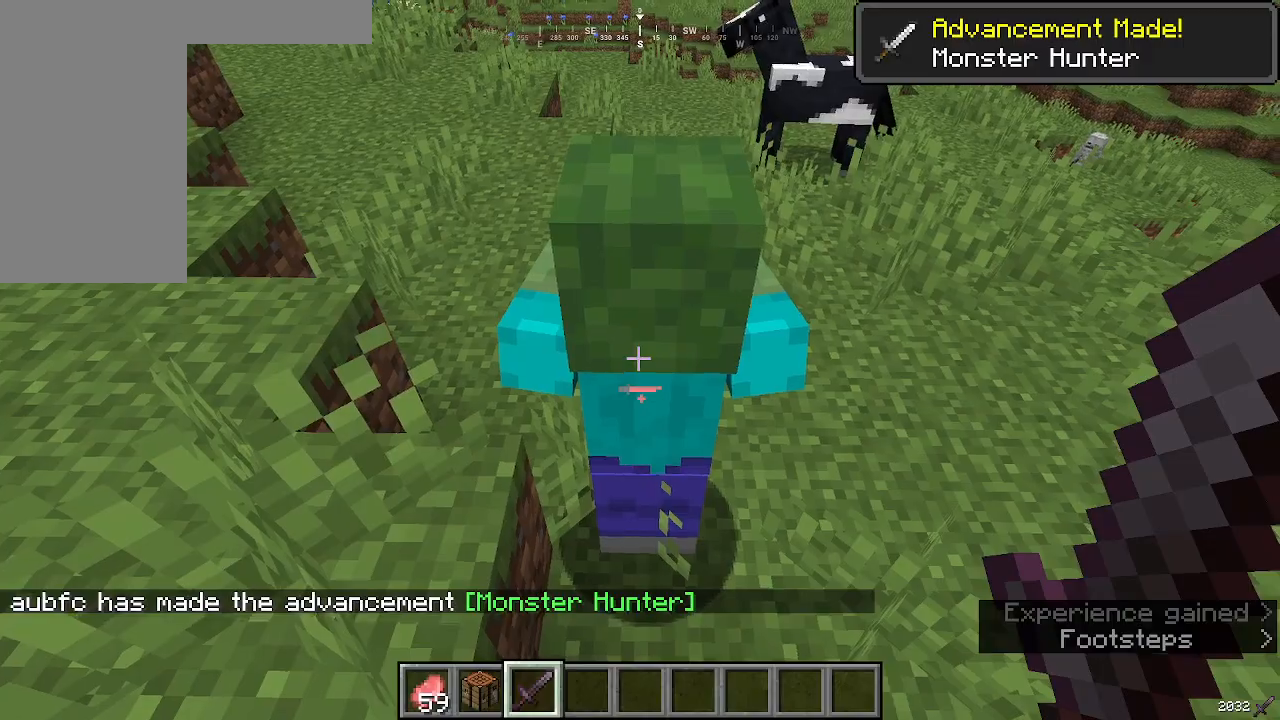
{"keys": [], "mouse": [], "events": []}
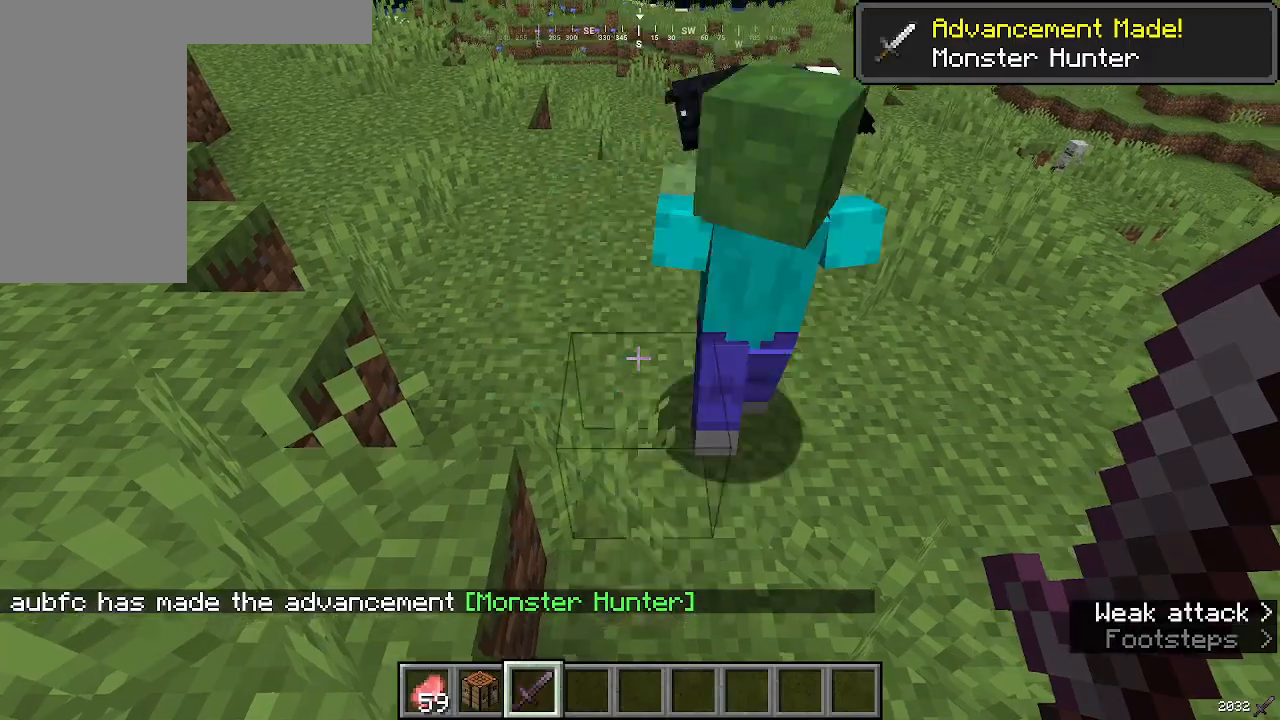
{"keys": [], "mouse": [], "events": []}
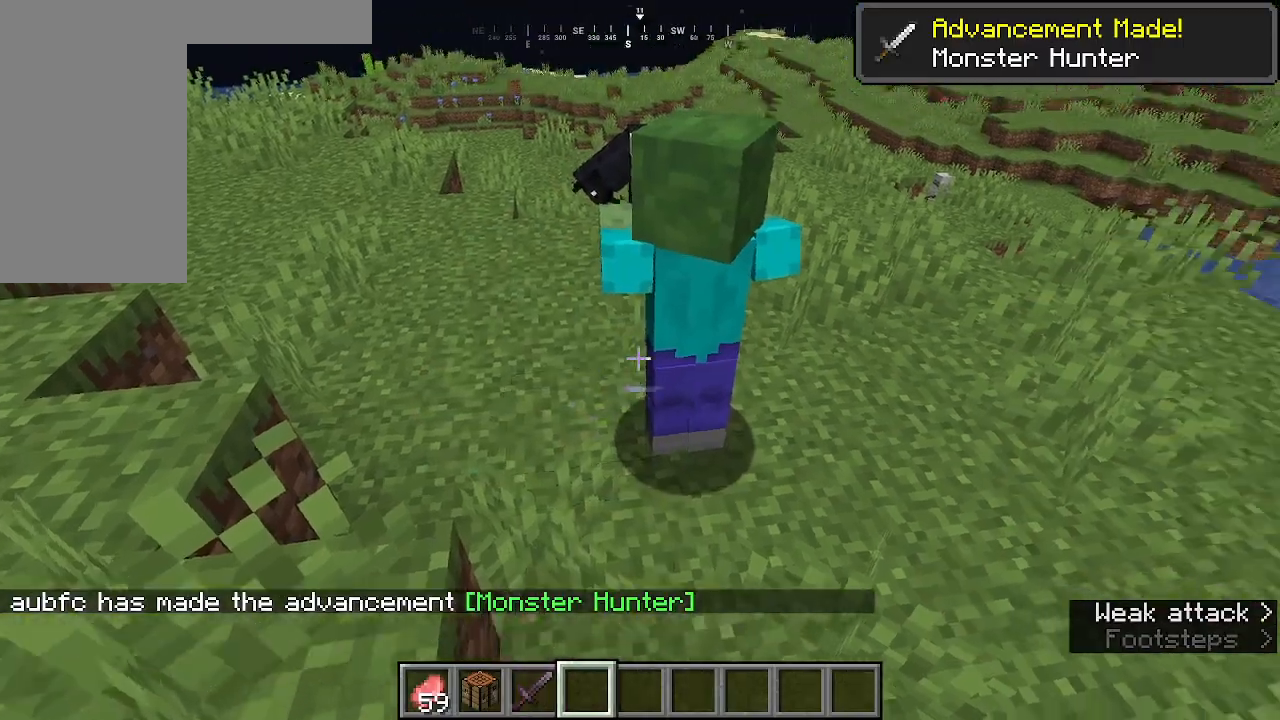
{"keys": [], "mouse": [], "events": []}
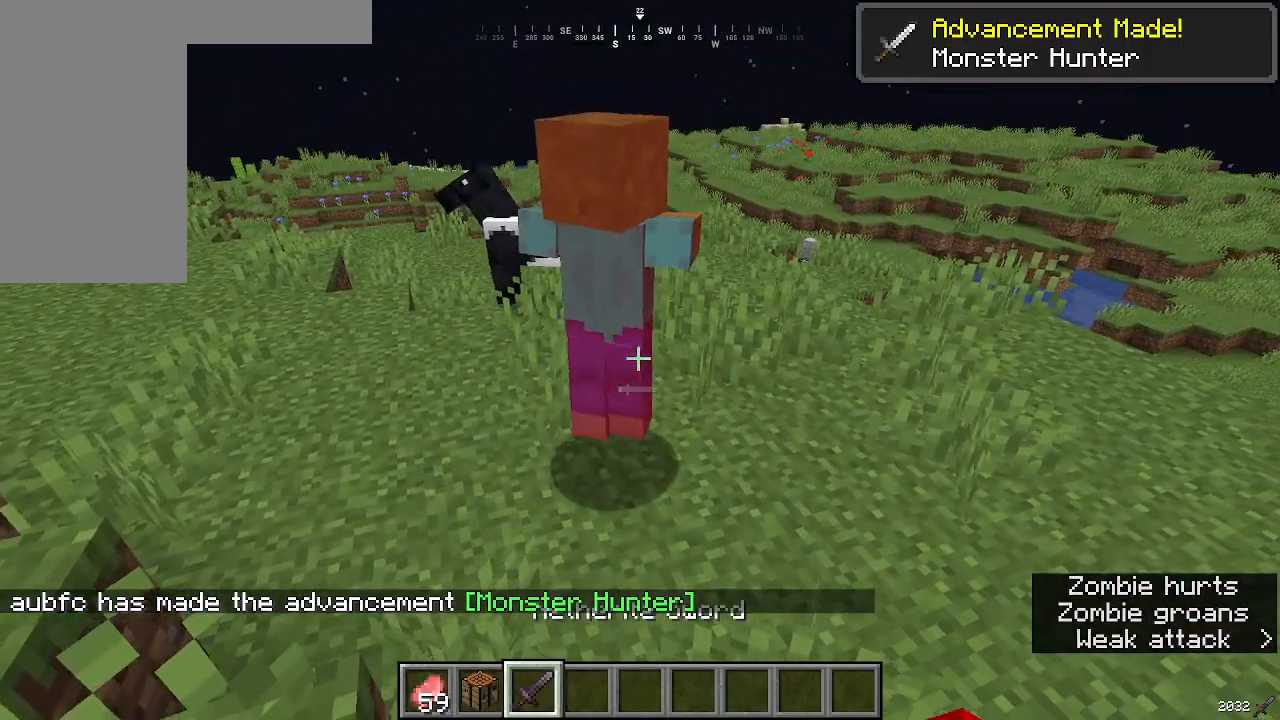
{"keys": ["w"], "mouse": [], "events": [[433, "w", "down"]]}
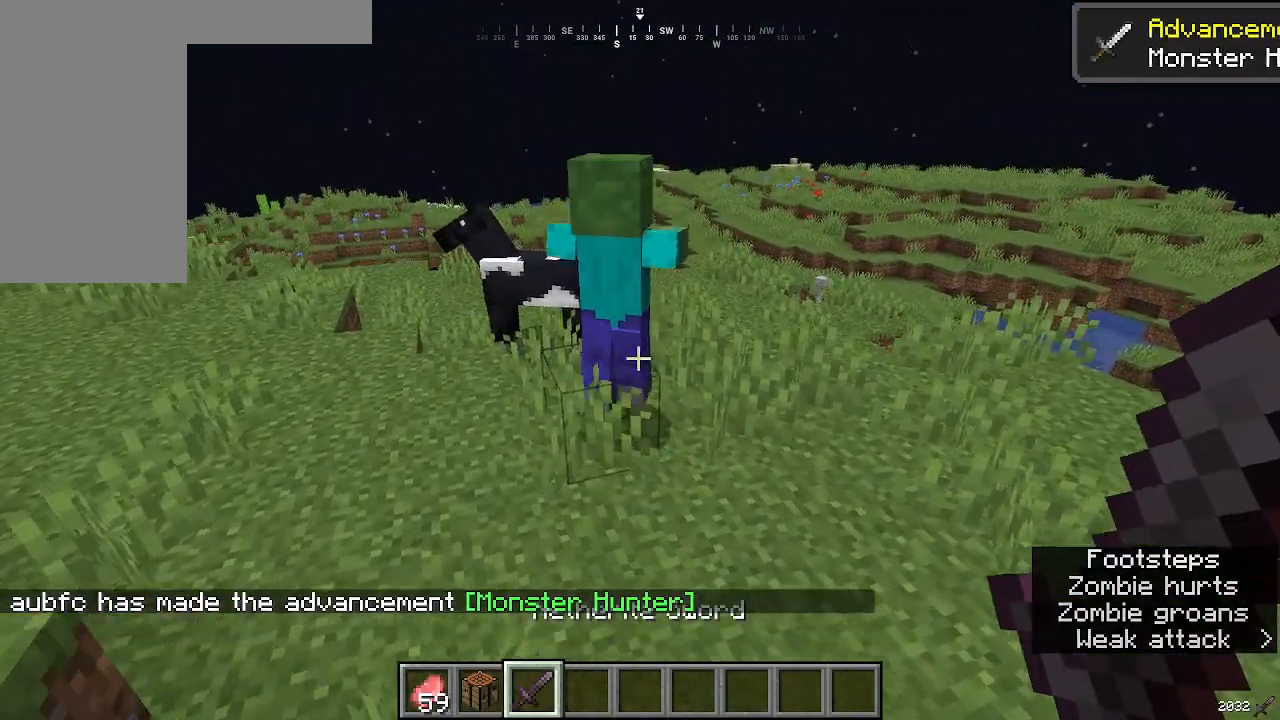
{"keys": [], "mouse": [], "events": [[467, "w", "up"]]}
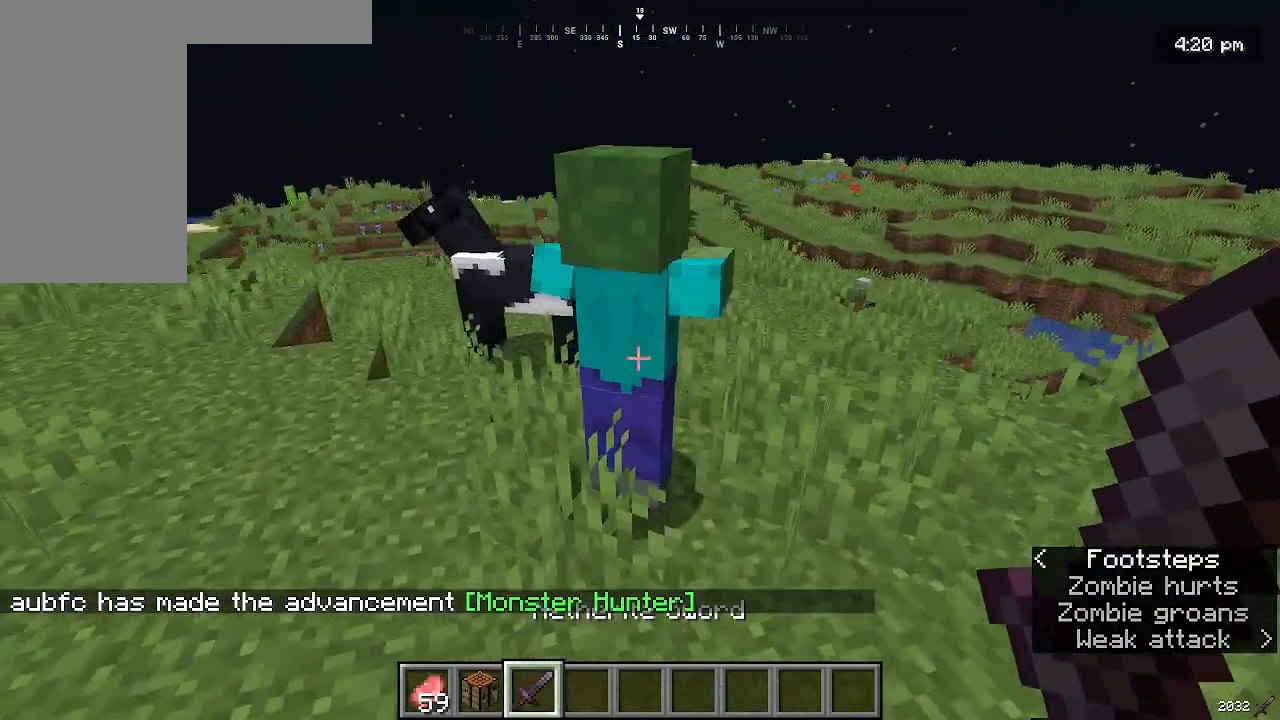
{"keys": [], "mouse": ["left"], "events": [[333, "mouse_left", "down"]]}
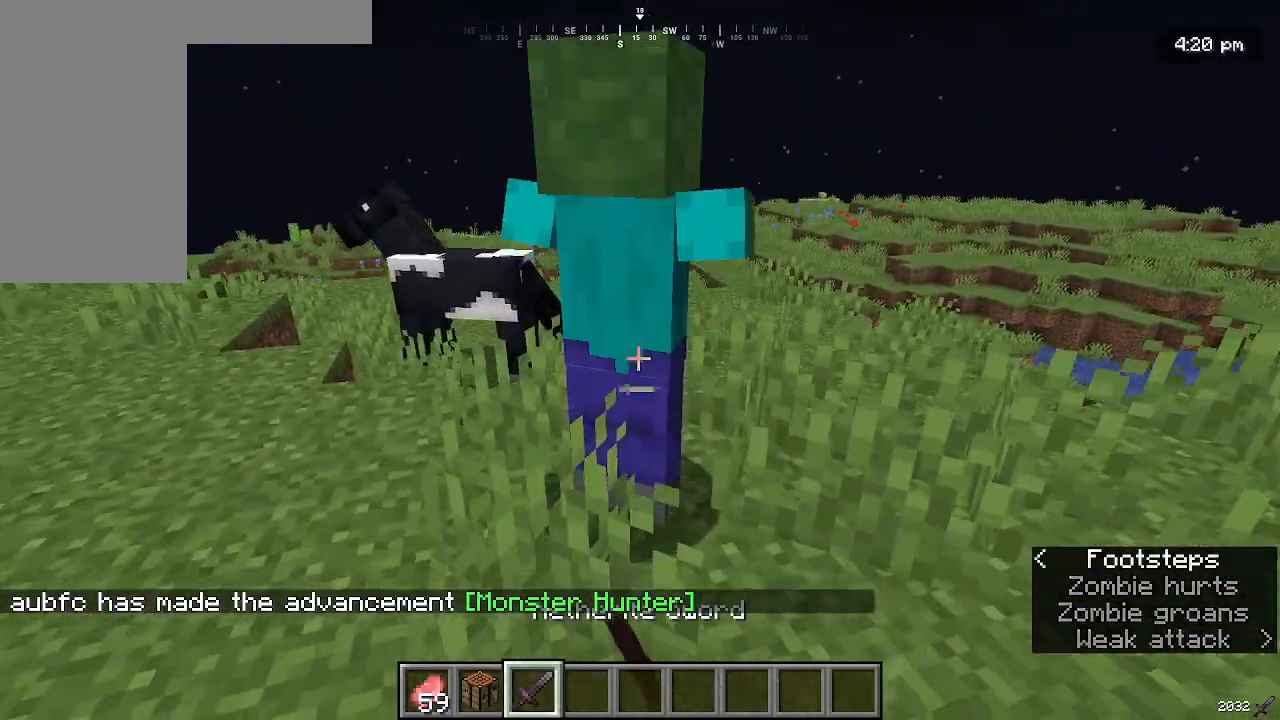
{"keys": [], "mouse": [], "events": [[67, "mouse_left", "up"]]}
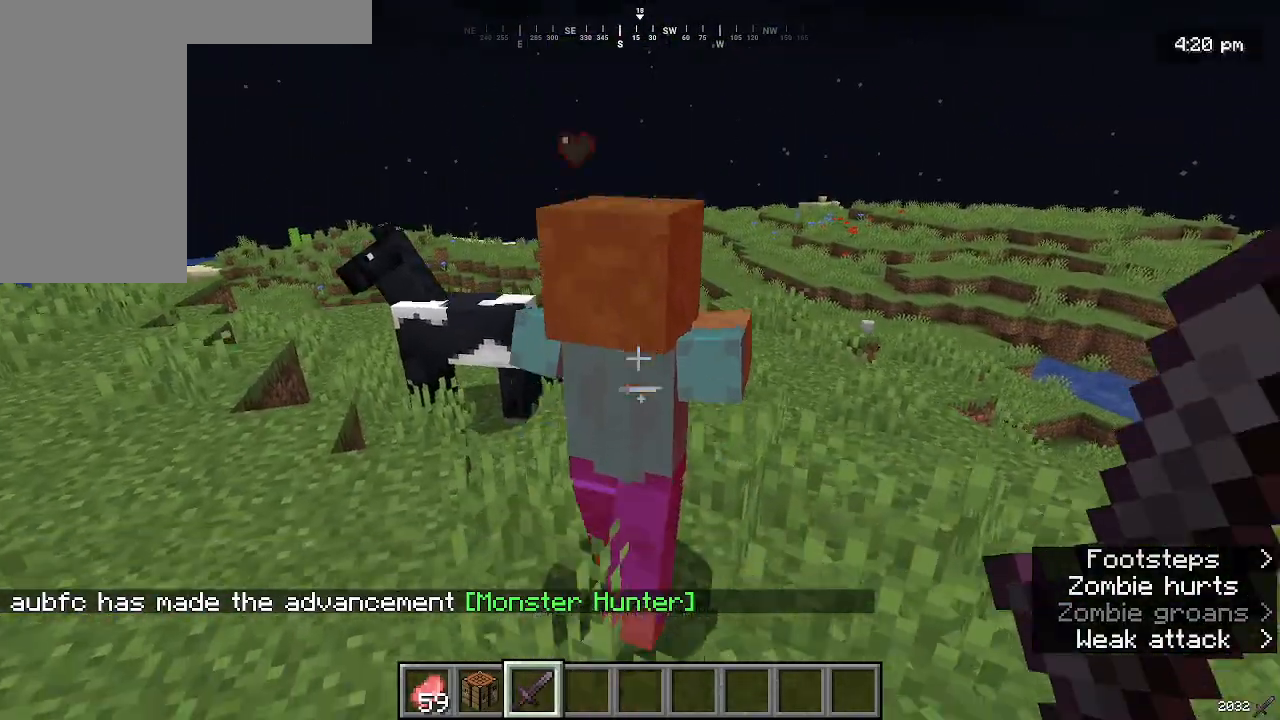
{"keys": ["w"], "mouse": [], "events": [[433, "w", "down"]]}